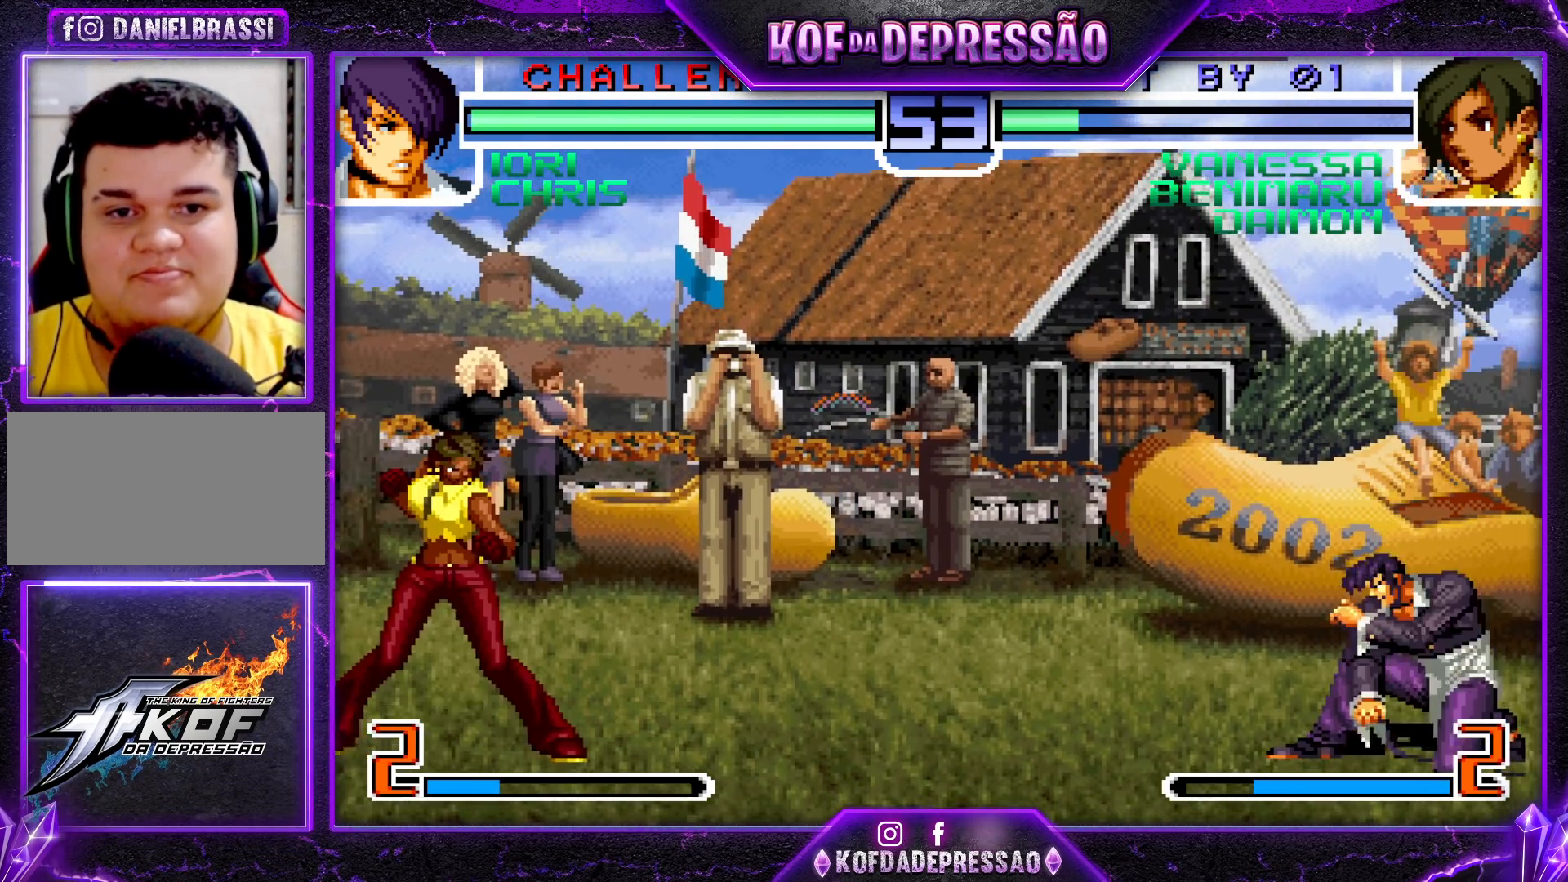
Gameplay with a controller (arcade stick); each line is a JSON object with the inputs held at the frame after it. "events" lists button and stick changes between this image and that frame as [ms after this image, input, new state], when the widget could be followed in between. Not read: L3 R3.
{"buttons": [], "left_stick": "down-left", "events": [[33, "left_stick", "down-left"]]}
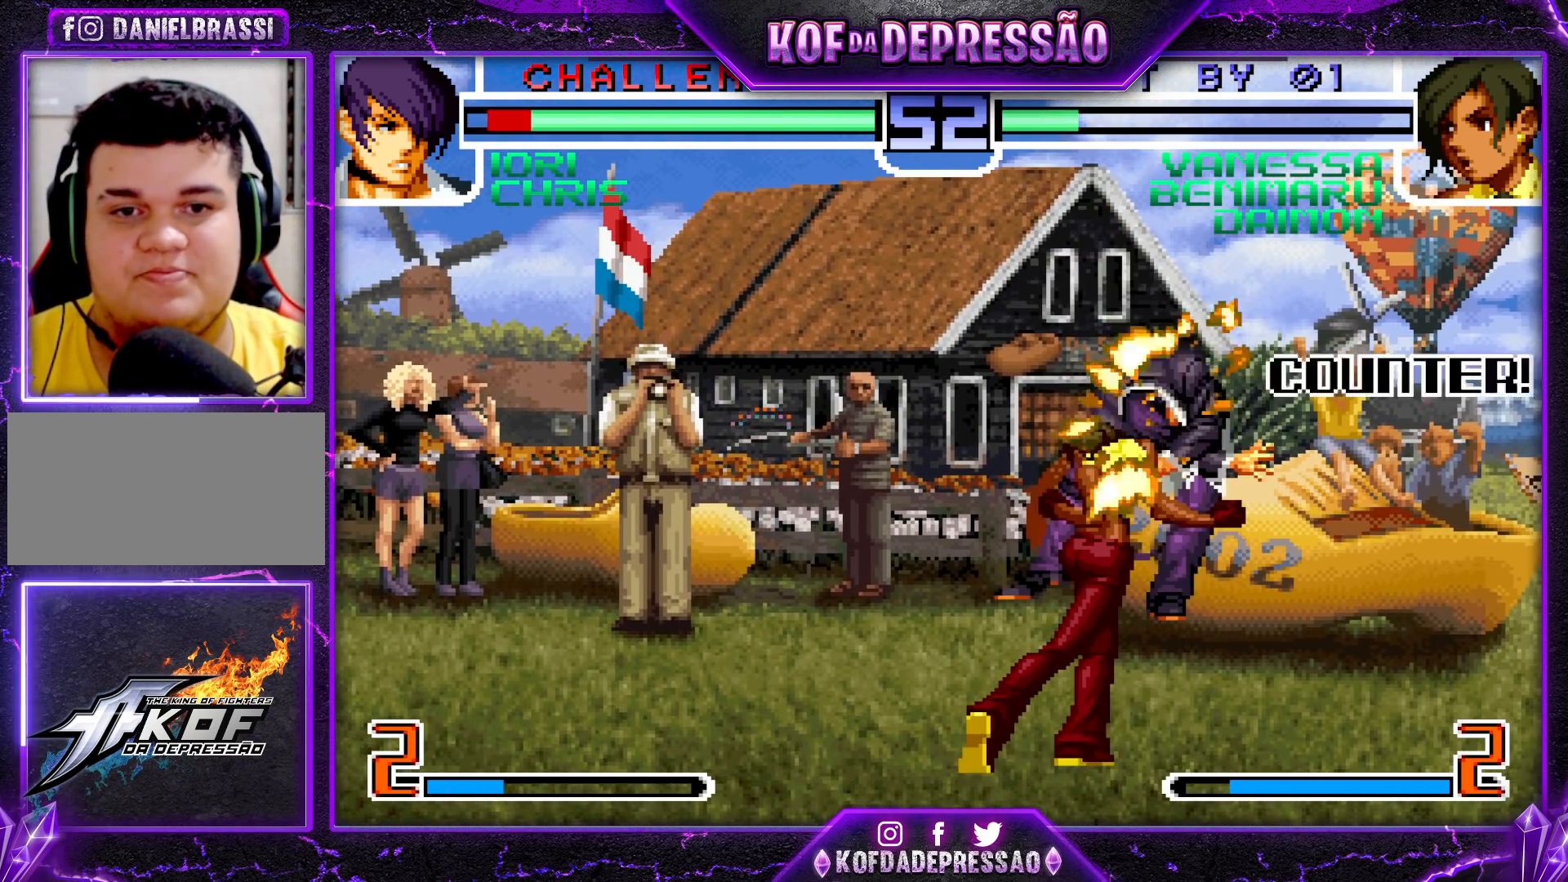
{"buttons": [], "left_stick": "up-right", "events": [[267, "left_stick", "down"], [367, "left_stick", "up-right"]]}
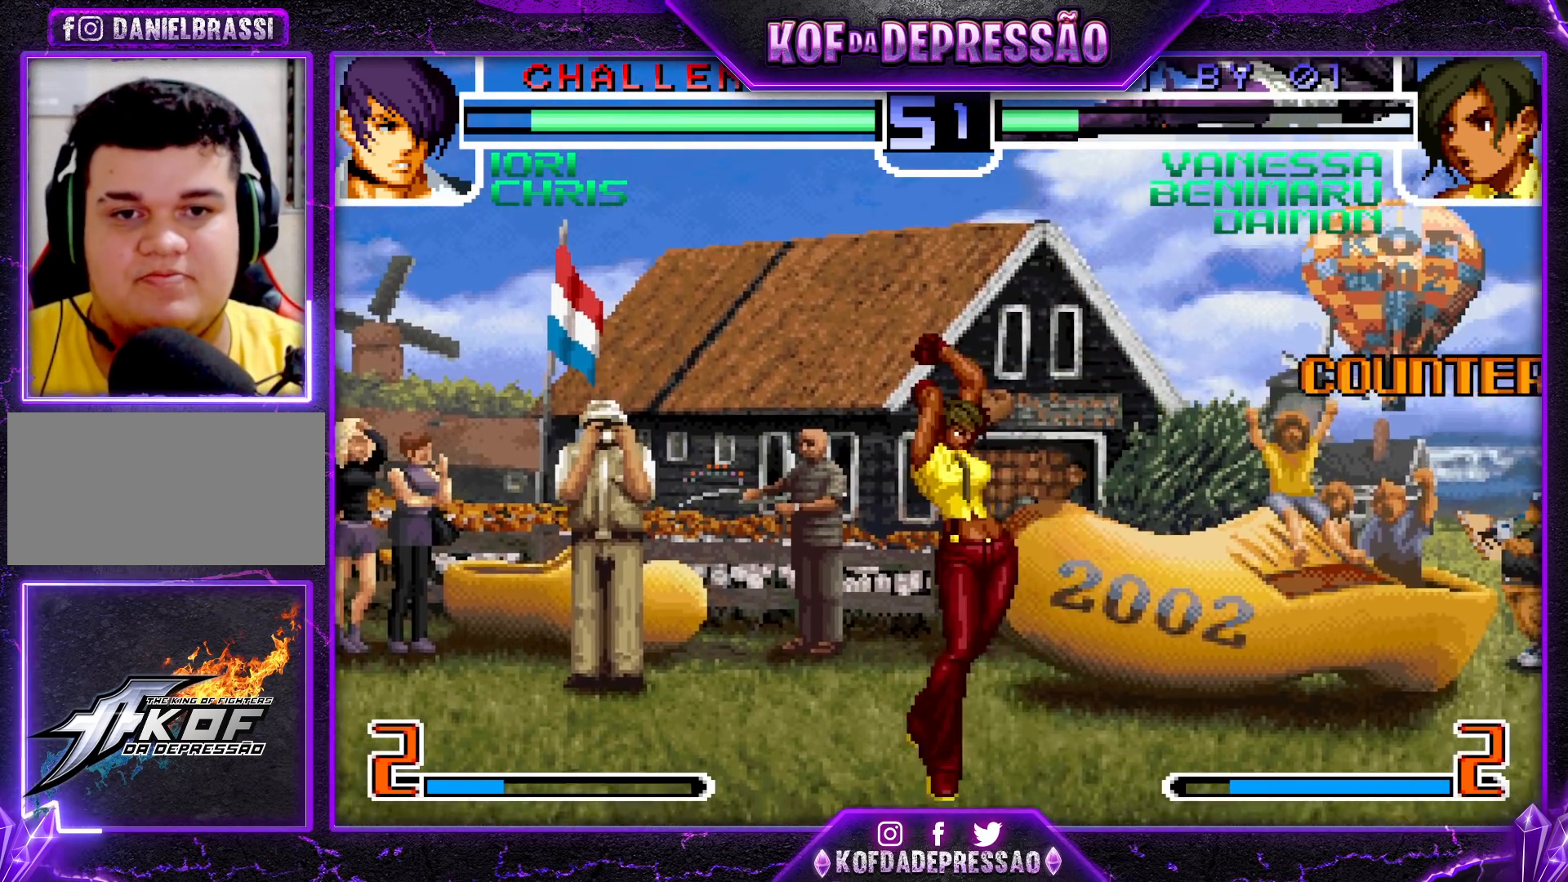
{"buttons": [], "left_stick": "center", "events": [[17, "CROSS", "down"], [17, "R1", "down"], [83, "CROSS", "up"], [83, "R1", "up"], [133, "left_stick", "center"]]}
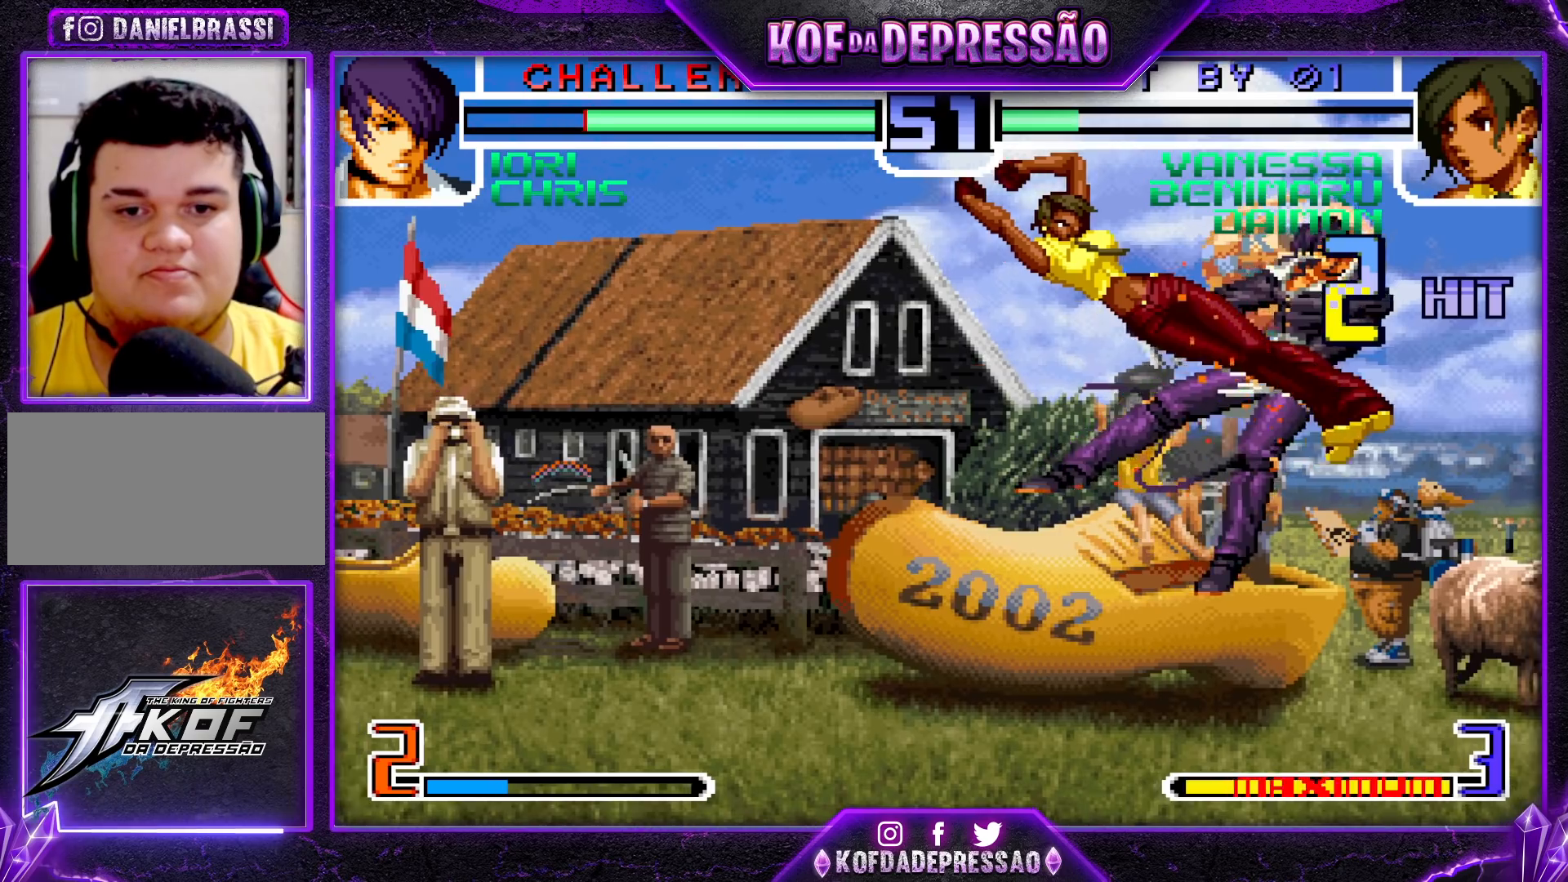
{"buttons": [], "left_stick": "up-right", "events": [[317, "left_stick", "down"], [417, "left_stick", "up-right"]]}
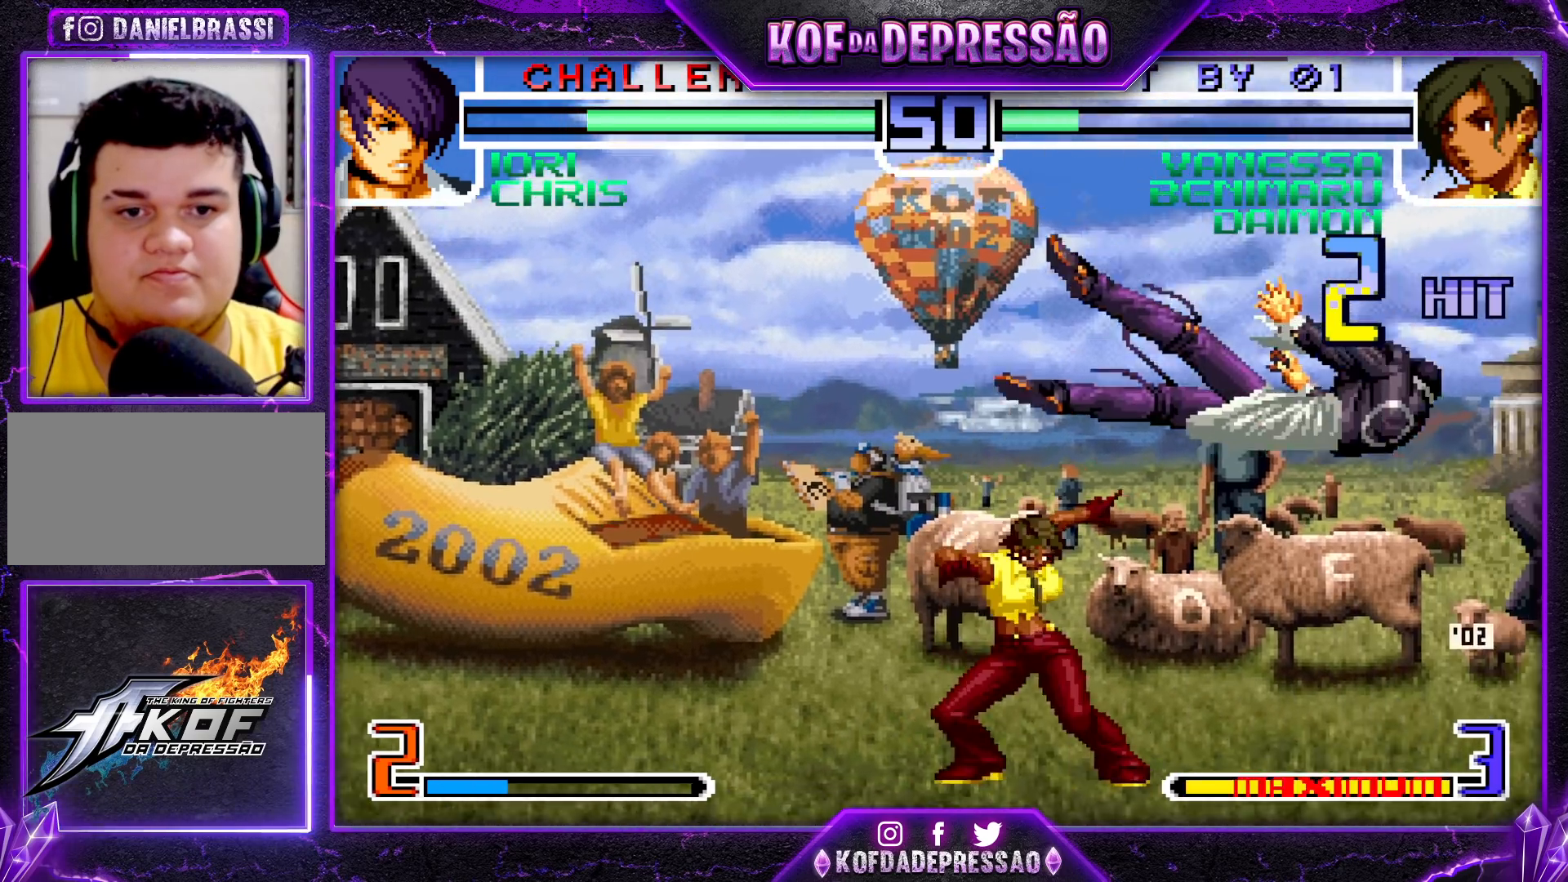
{"buttons": [], "left_stick": "center", "events": [[83, "left_stick", "center"], [350, "R1", "down"], [500, "R1", "up"]]}
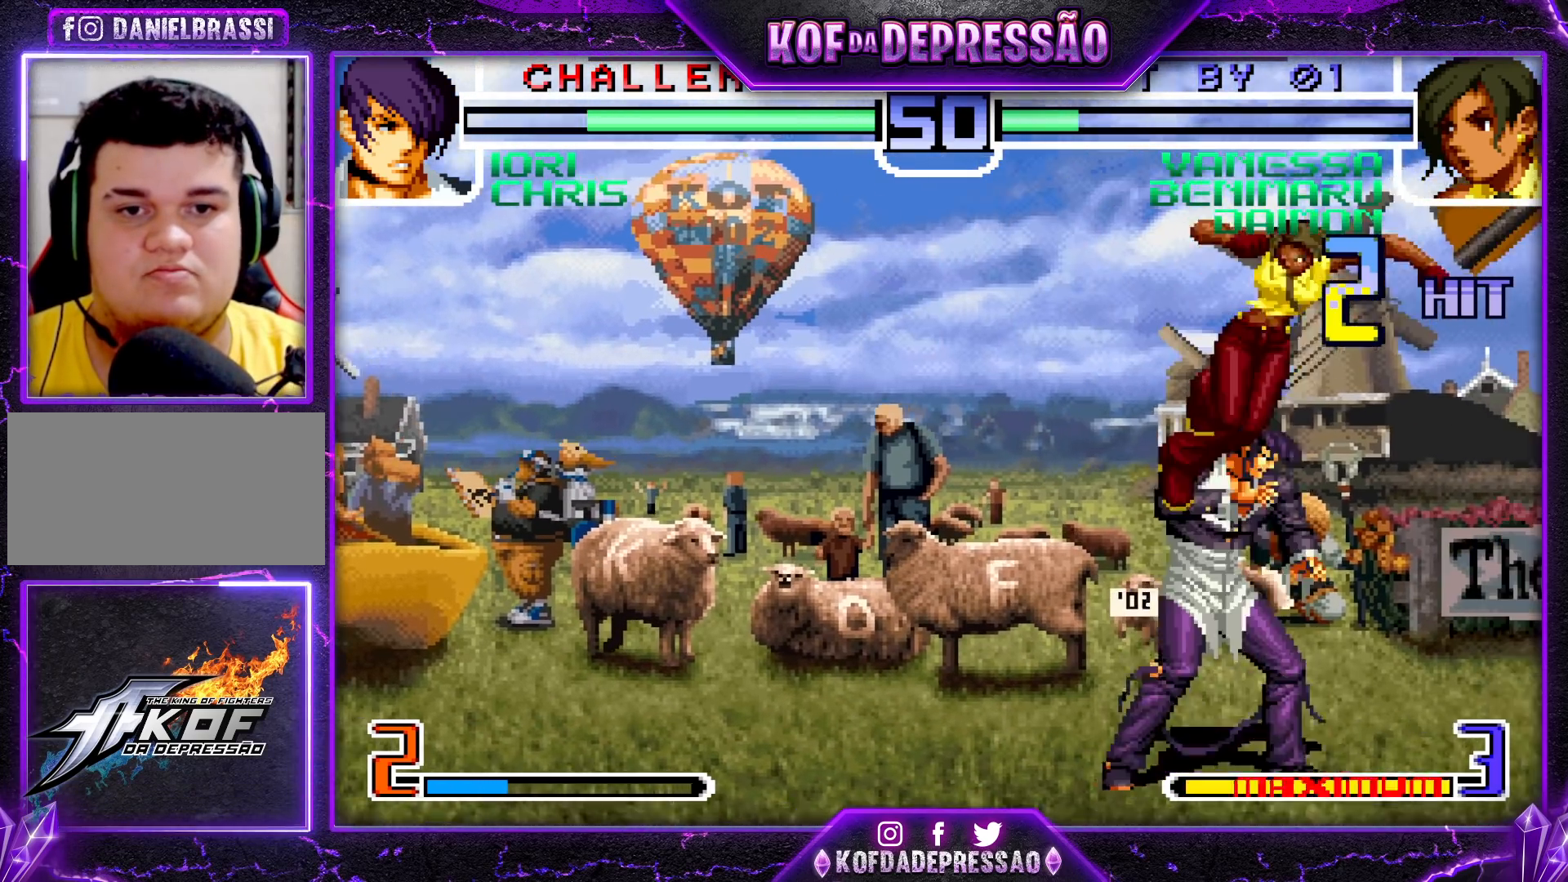
{"buttons": [], "left_stick": "left", "events": [[83, "left_stick", "left"], [233, "SQUARE", "down"], [283, "SQUARE", "up"], [333, "SQUARE", "down"], [383, "SQUARE", "up"]]}
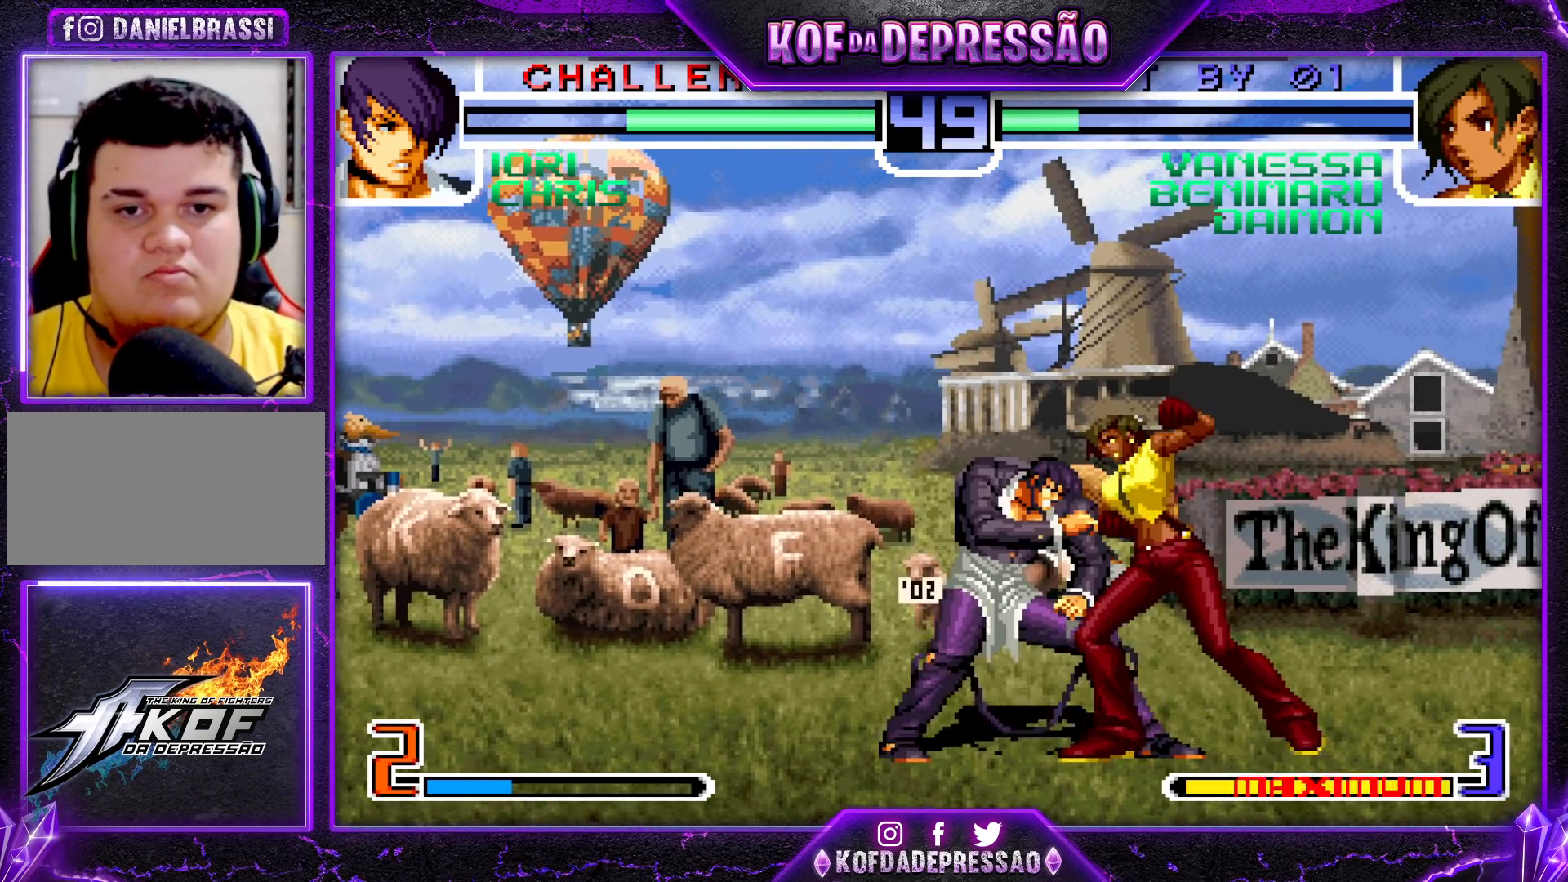
{"buttons": [], "left_stick": "left", "events": [[117, "R1", "down"], [117, "TRIANGLE", "down"], [183, "R1", "up"], [183, "TRIANGLE", "up"], [183, "left_stick", "center"], [250, "left_stick", "left"], [367, "CROSS", "down"], [500, "CROSS", "up"]]}
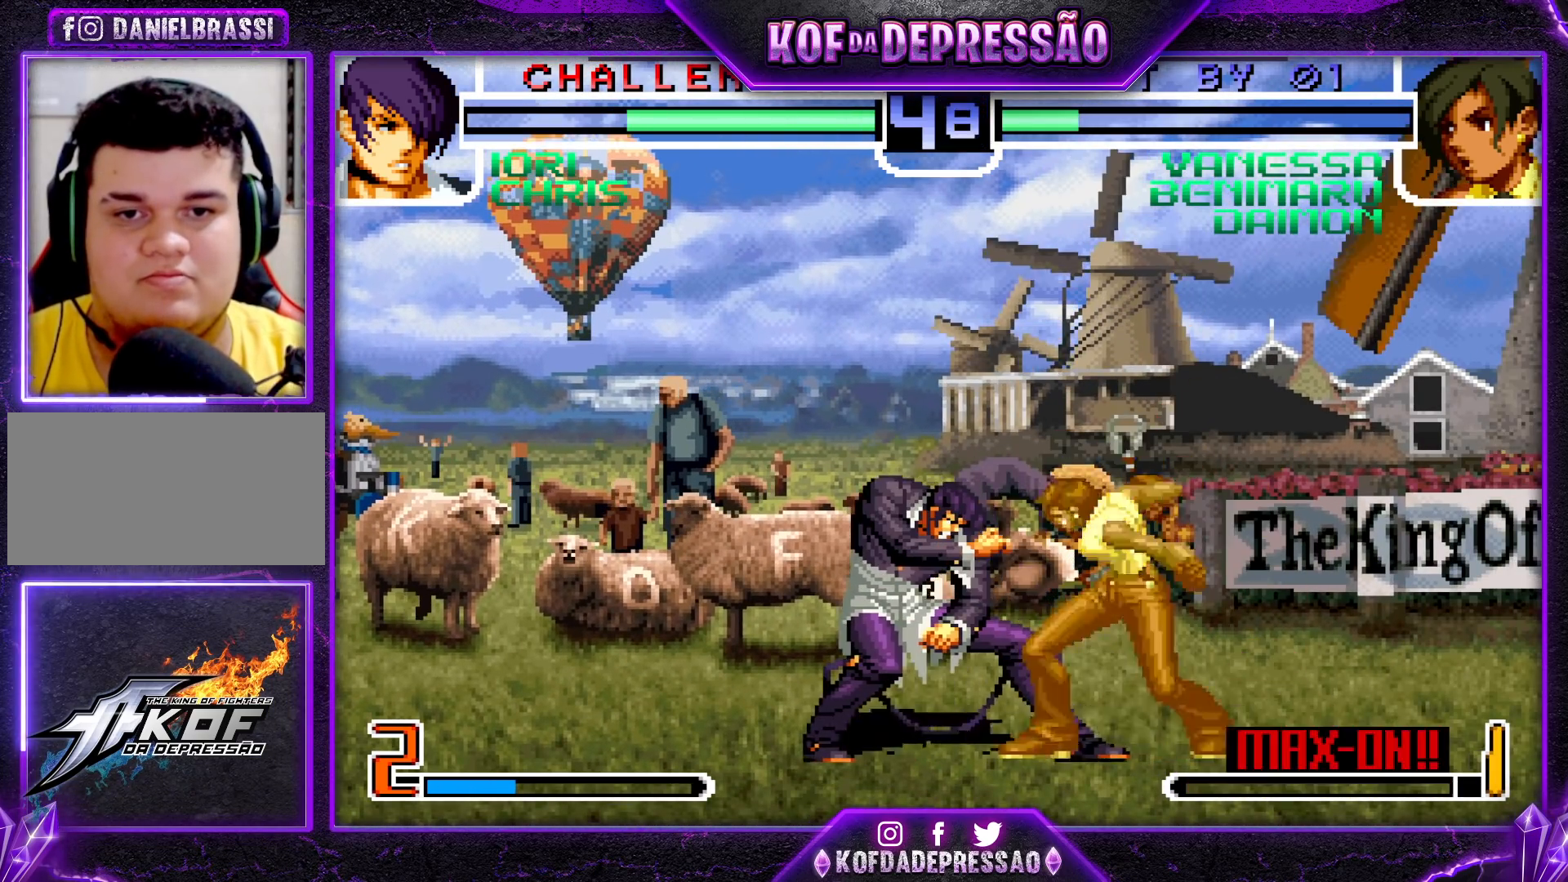
{"buttons": ["TRIANGLE"], "left_stick": "center", "events": [[50, "left_stick", "right"], [133, "left_stick", "down"], [233, "left_stick", "left"], [283, "TRIANGLE", "down"], [450, "left_stick", "center"]]}
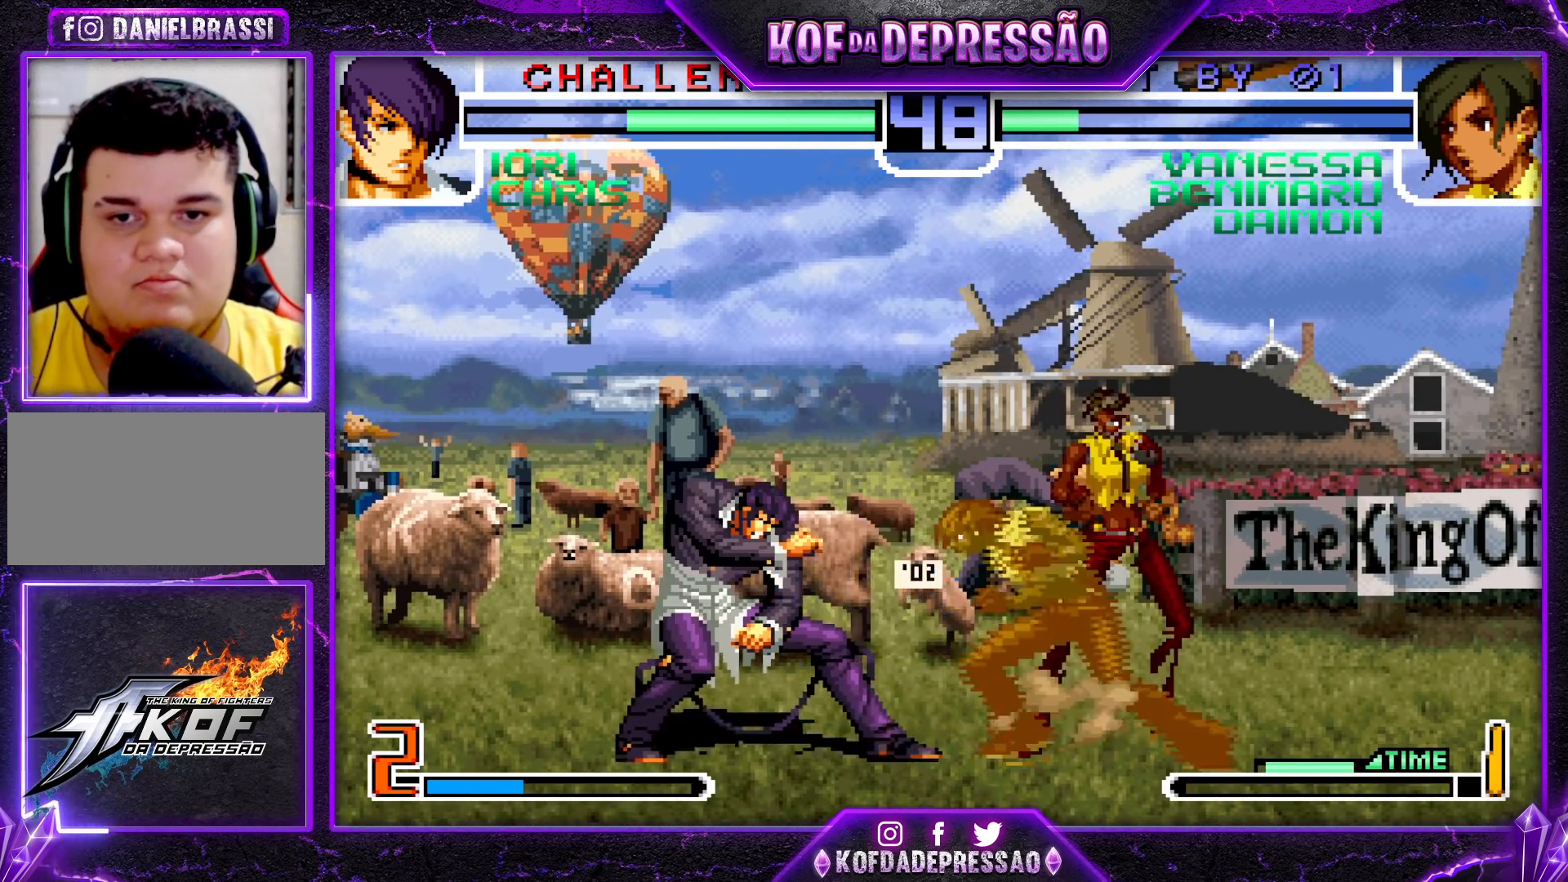
{"buttons": [], "left_stick": "down-right", "events": [[17, "TRIANGLE", "up"], [183, "left_stick", "down-right"], [200, "TRIANGLE", "down"], [267, "TRIANGLE", "up"], [417, "SQUARE", "down"], [500, "SQUARE", "up"]]}
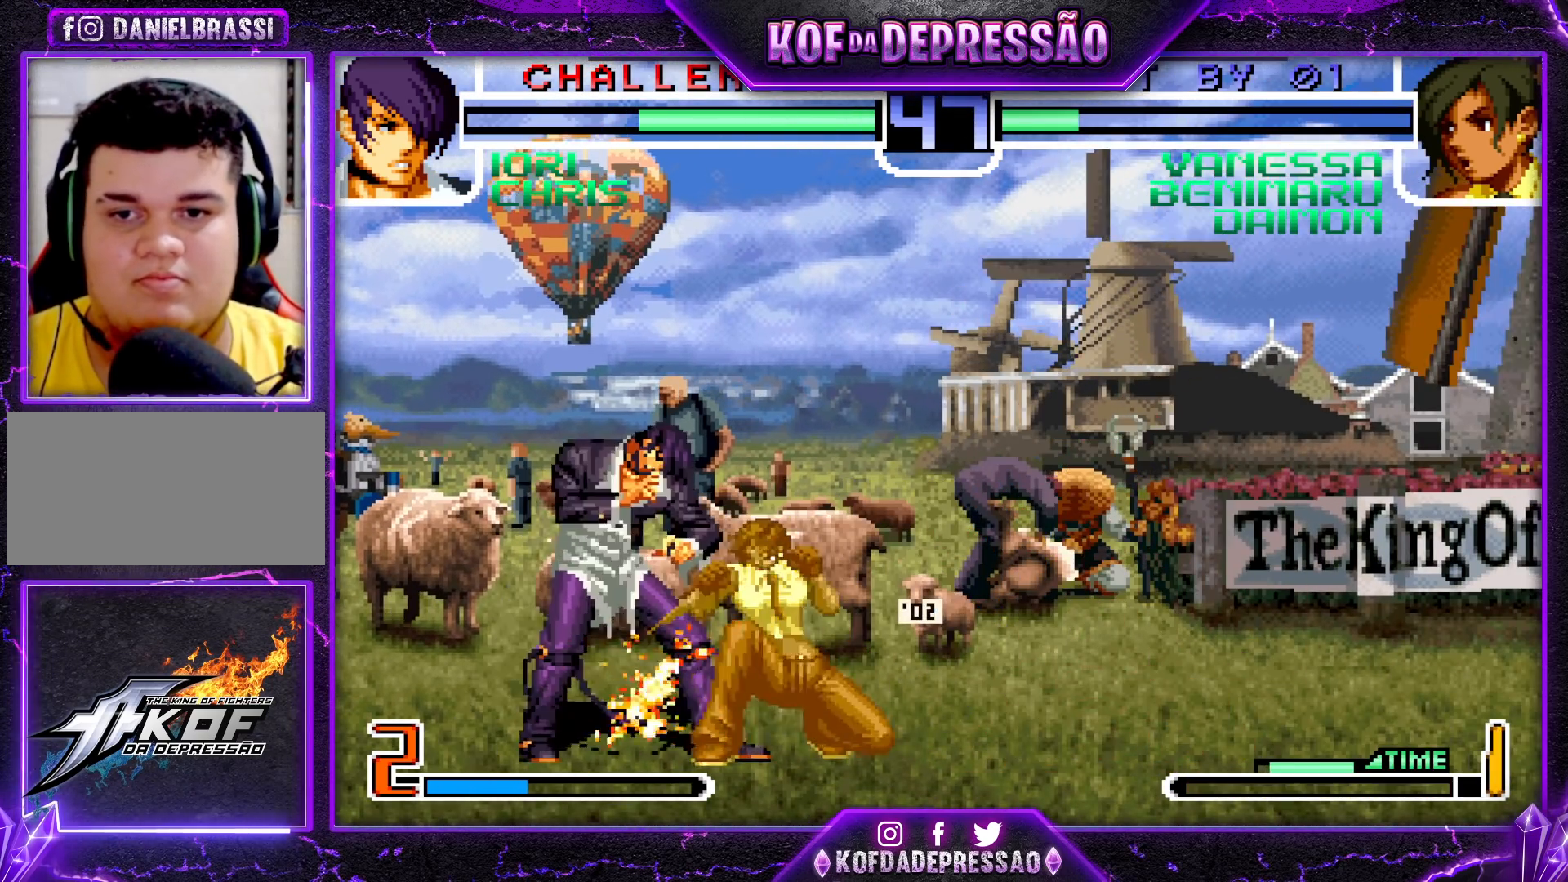
{"buttons": ["R1"], "left_stick": "left", "events": [[117, "left_stick", "left"], [133, "SQUARE", "down"], [250, "SQUARE", "up"], [250, "left_stick", "right"], [350, "left_stick", "down"], [433, "left_stick", "left"], [450, "R1", "down"]]}
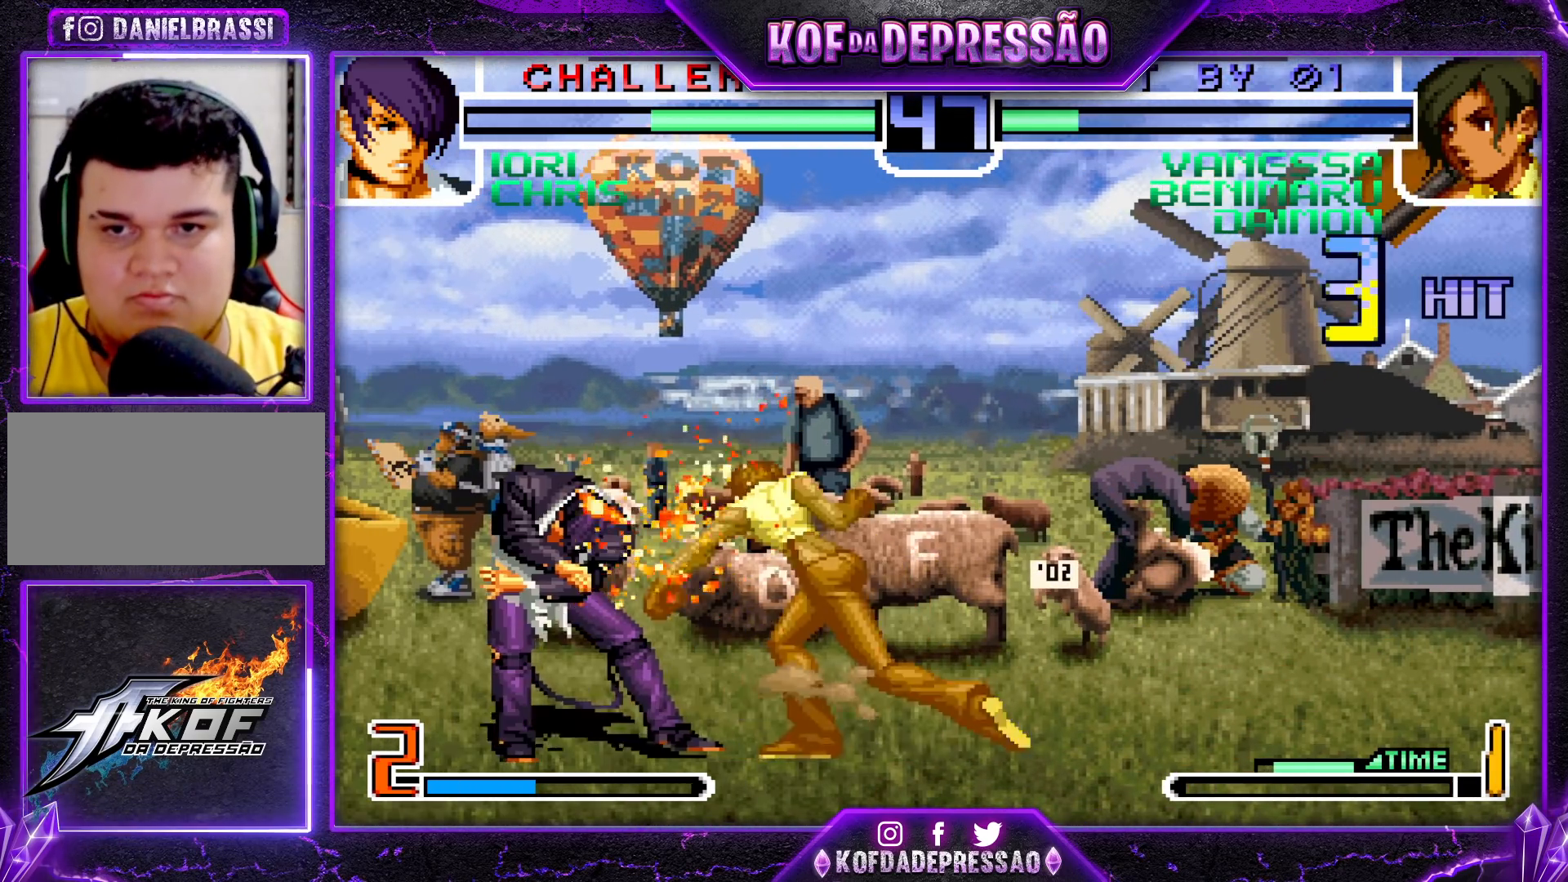
{"buttons": ["TRIANGLE"], "left_stick": "left", "events": [[50, "R1", "up"], [67, "left_stick", "center"], [150, "left_stick", "right"], [300, "left_stick", "down"], [400, "left_stick", "left"], [433, "TRIANGLE", "down"]]}
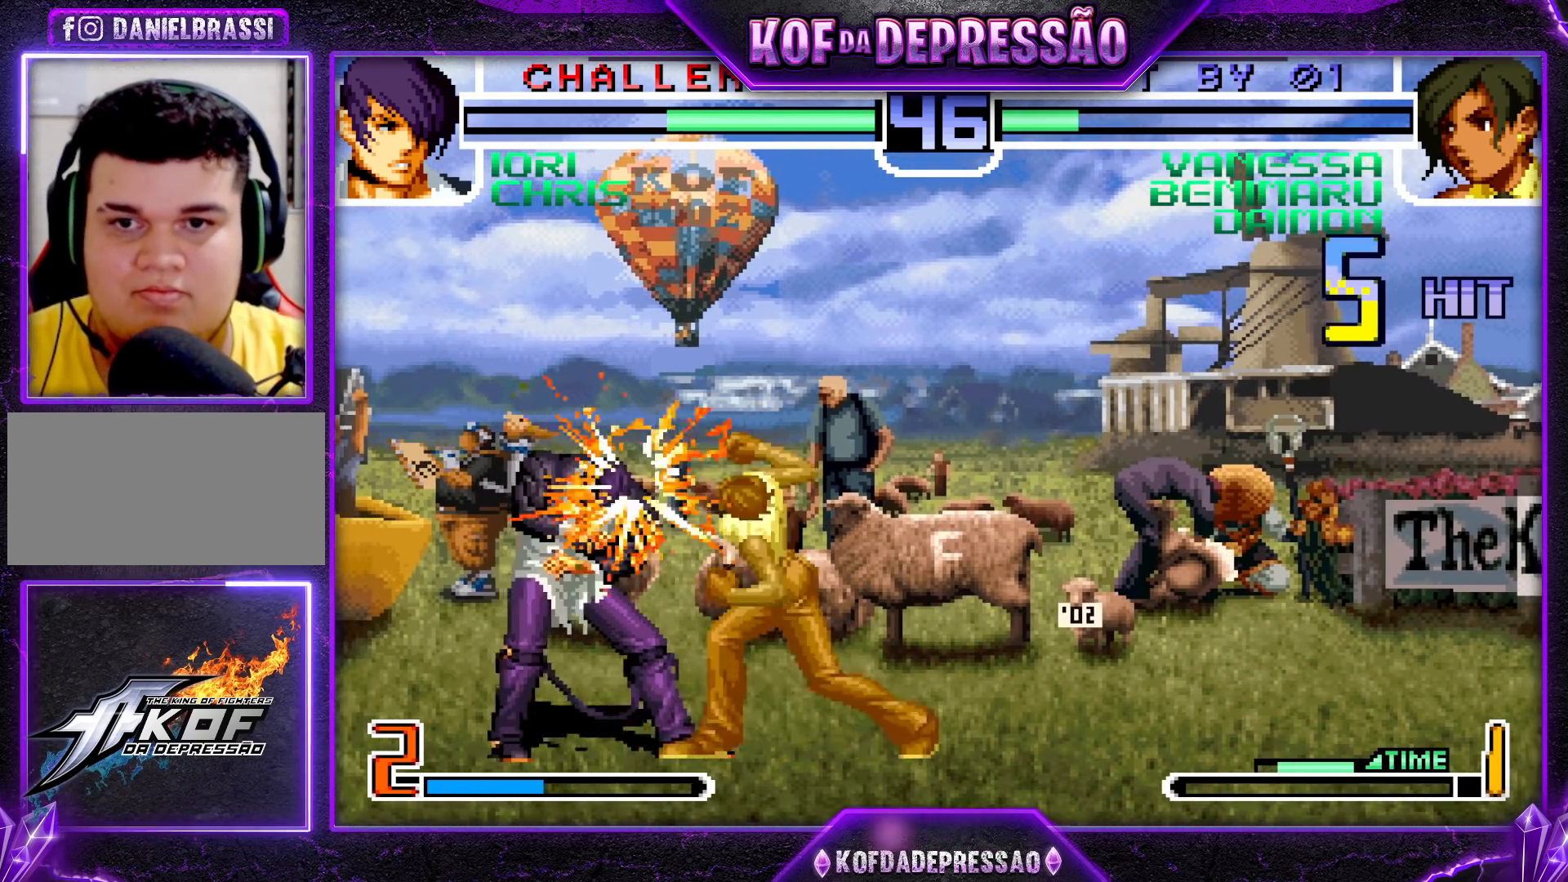
{"buttons": [], "left_stick": "right", "events": [[133, "left_stick", "right"], [150, "TRIANGLE", "up"], [267, "CROSS", "down"], [300, "CROSS", "up"], [367, "CROSS", "down"], [400, "CROSS", "up"], [450, "CROSS", "down"], [500, "CROSS", "up"]]}
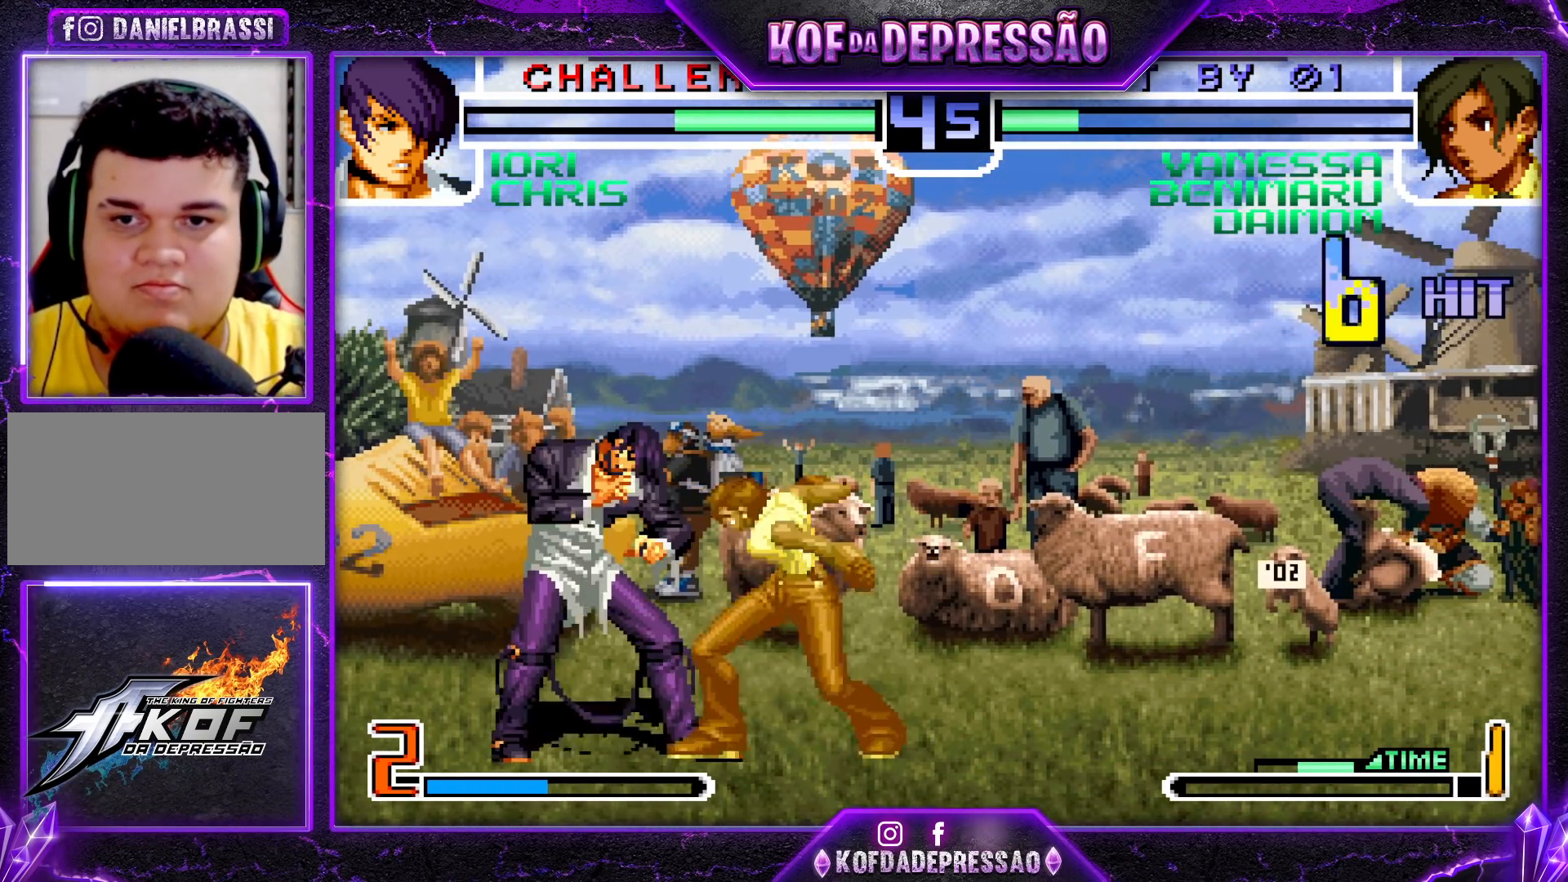
{"buttons": [], "left_stick": "right", "events": [[250, "left_stick", "left"], [267, "SQUARE", "down"], [350, "SQUARE", "up"], [367, "left_stick", "center"], [417, "left_stick", "right"]]}
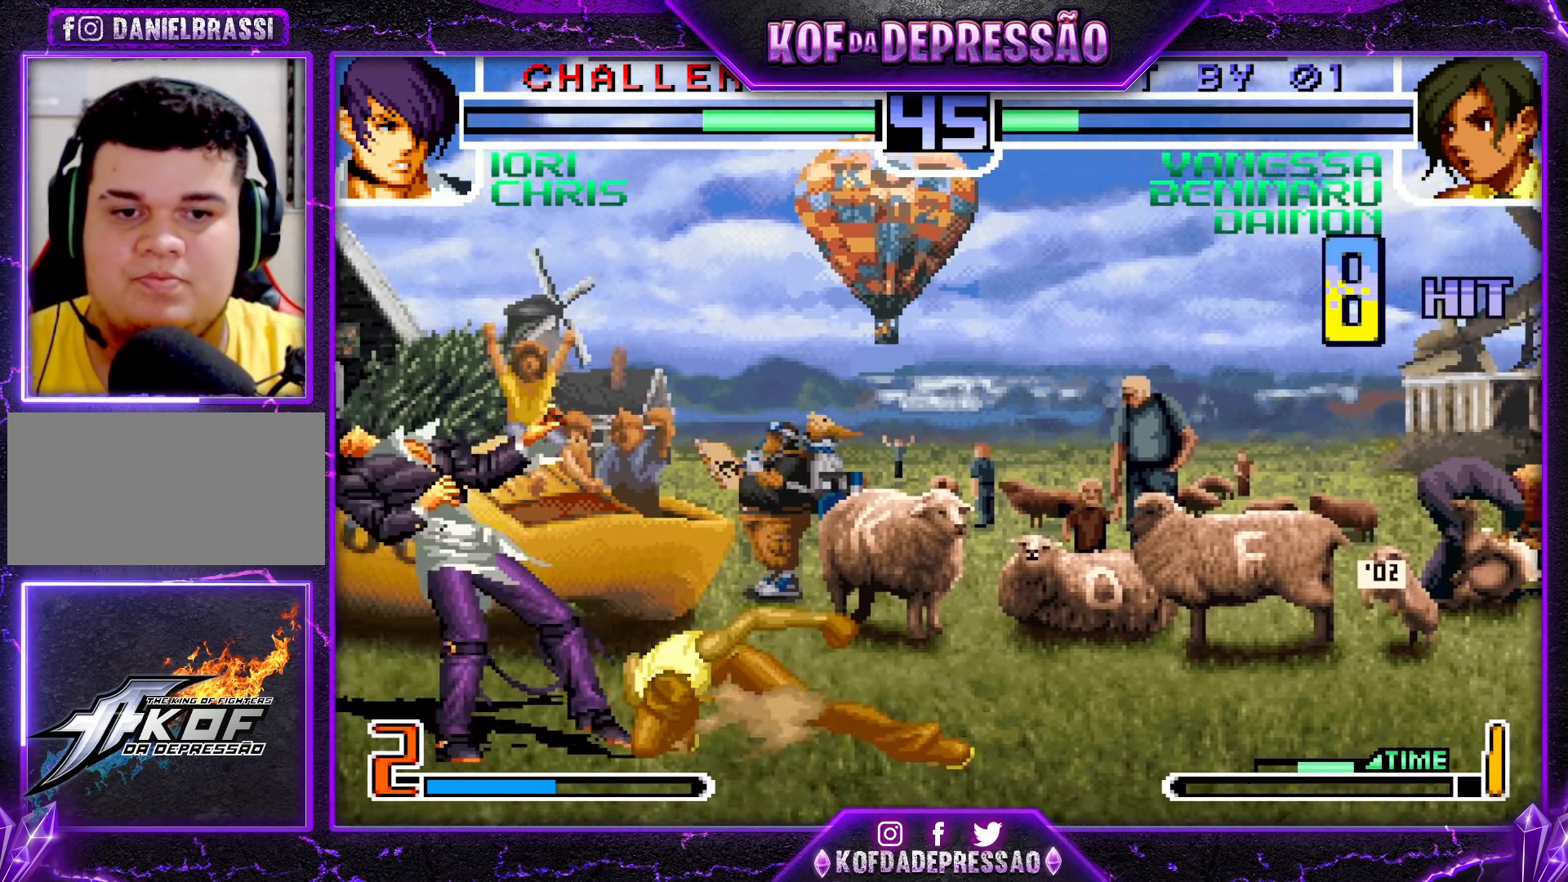
{"buttons": [], "left_stick": "center", "events": [[17, "left_stick", "down"], [117, "left_stick", "left"], [183, "CROSS", "down"], [250, "left_stick", "center"], [283, "CROSS", "up"]]}
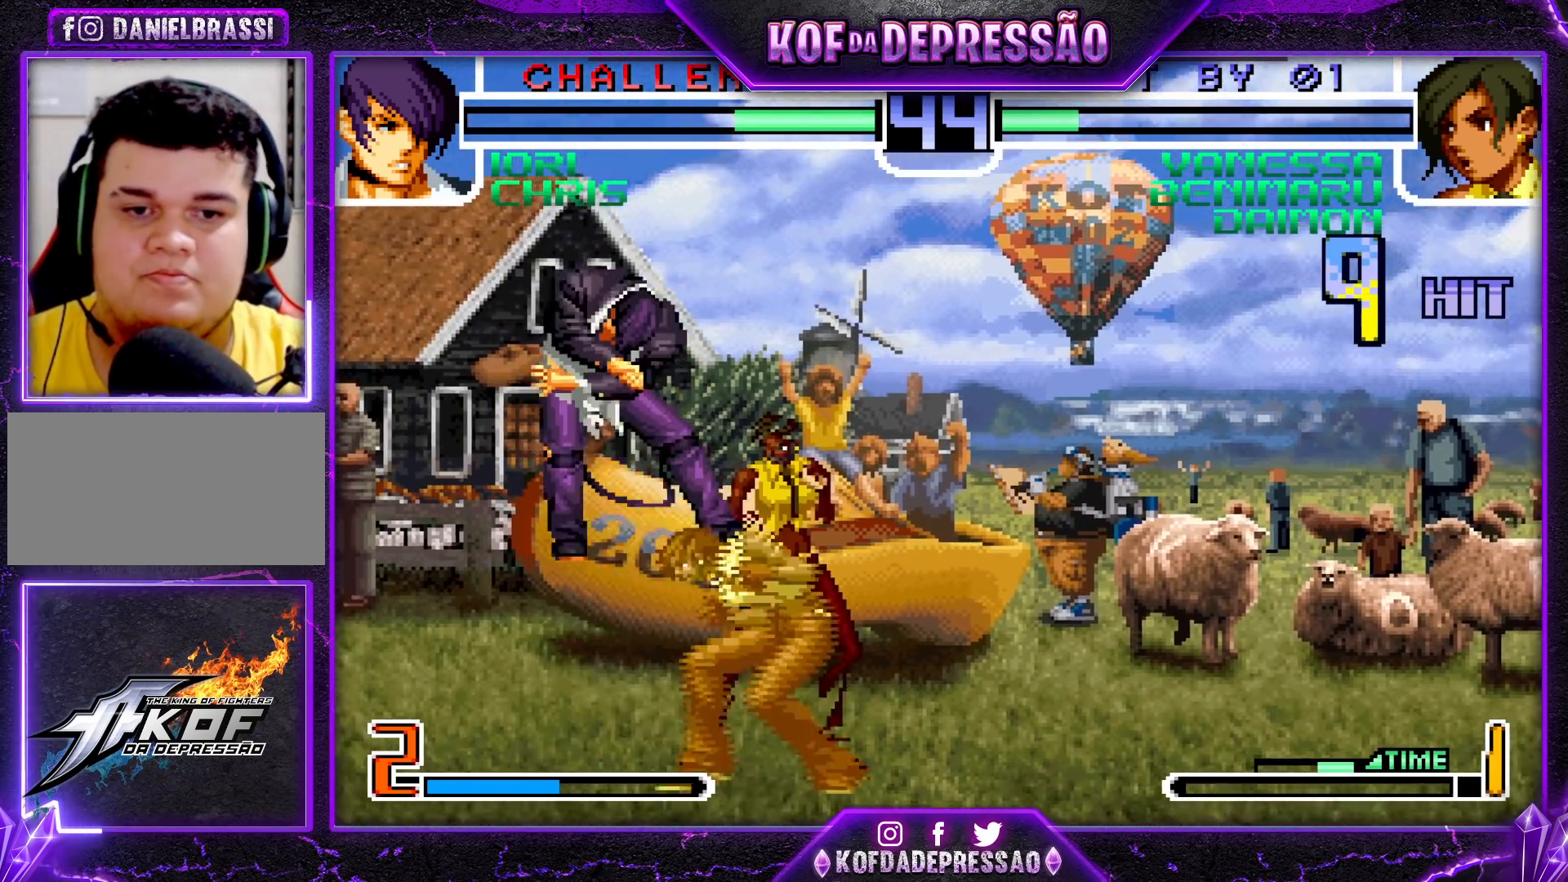
{"buttons": [], "left_stick": "down-right", "events": [[117, "left_stick", "right"], [183, "left_stick", "down"], [283, "R1", "down"], [317, "left_stick", "right"], [383, "R1", "up"], [400, "left_stick", "left"], [500, "left_stick", "down-right"]]}
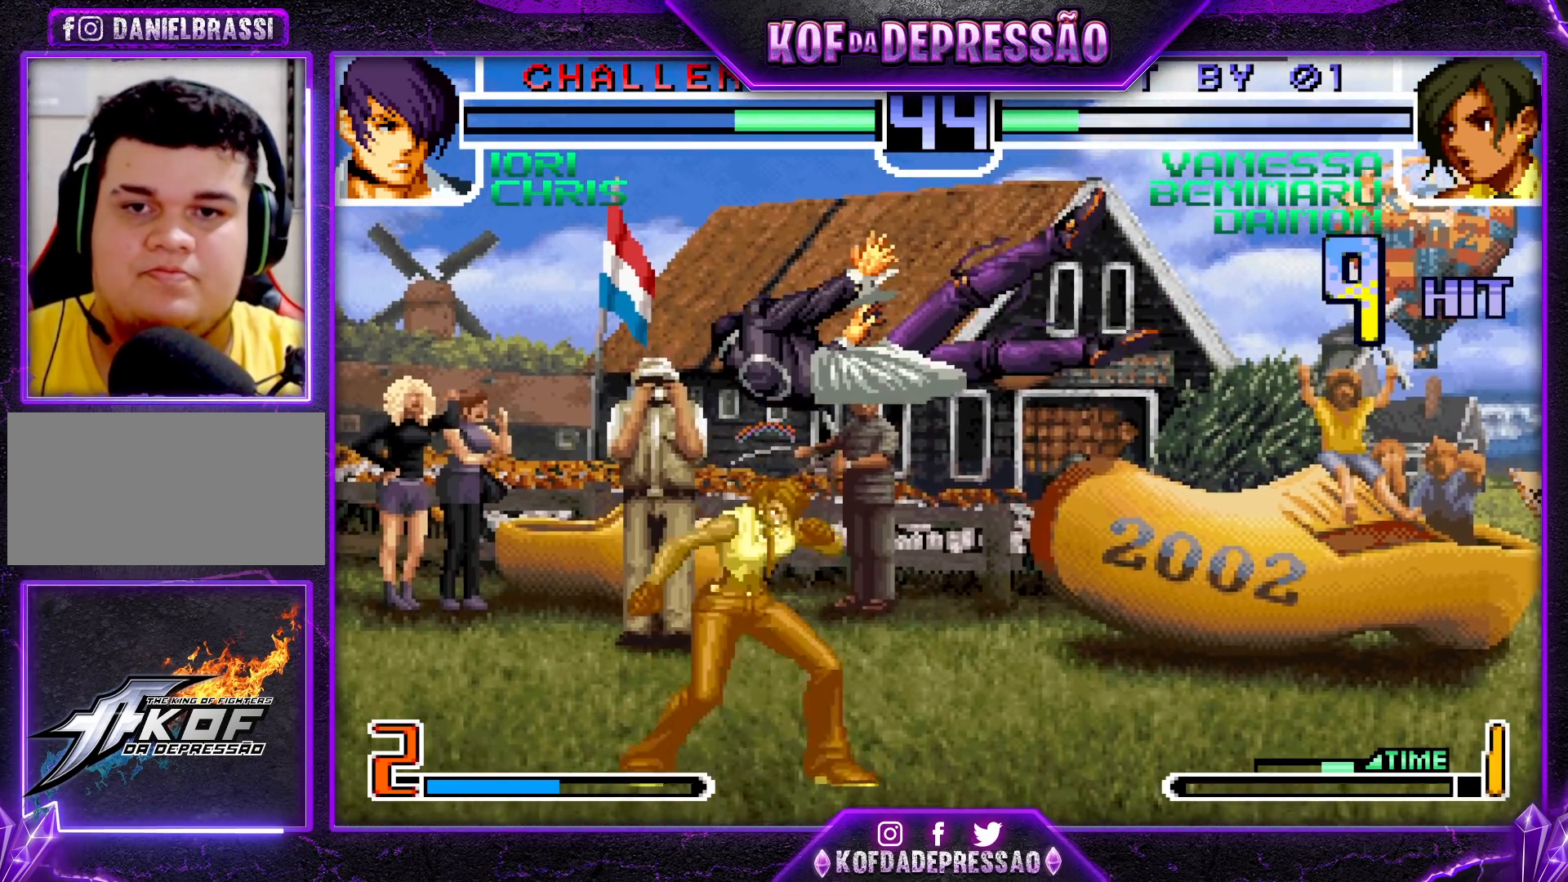
{"buttons": [], "left_stick": "down", "events": [[50, "left_stick", "right"], [83, "TRIANGLE", "down"], [133, "left_stick", "left"], [150, "TRIANGLE", "up"], [200, "left_stick", "down"], [367, "left_stick", "left"], [433, "left_stick", "down"]]}
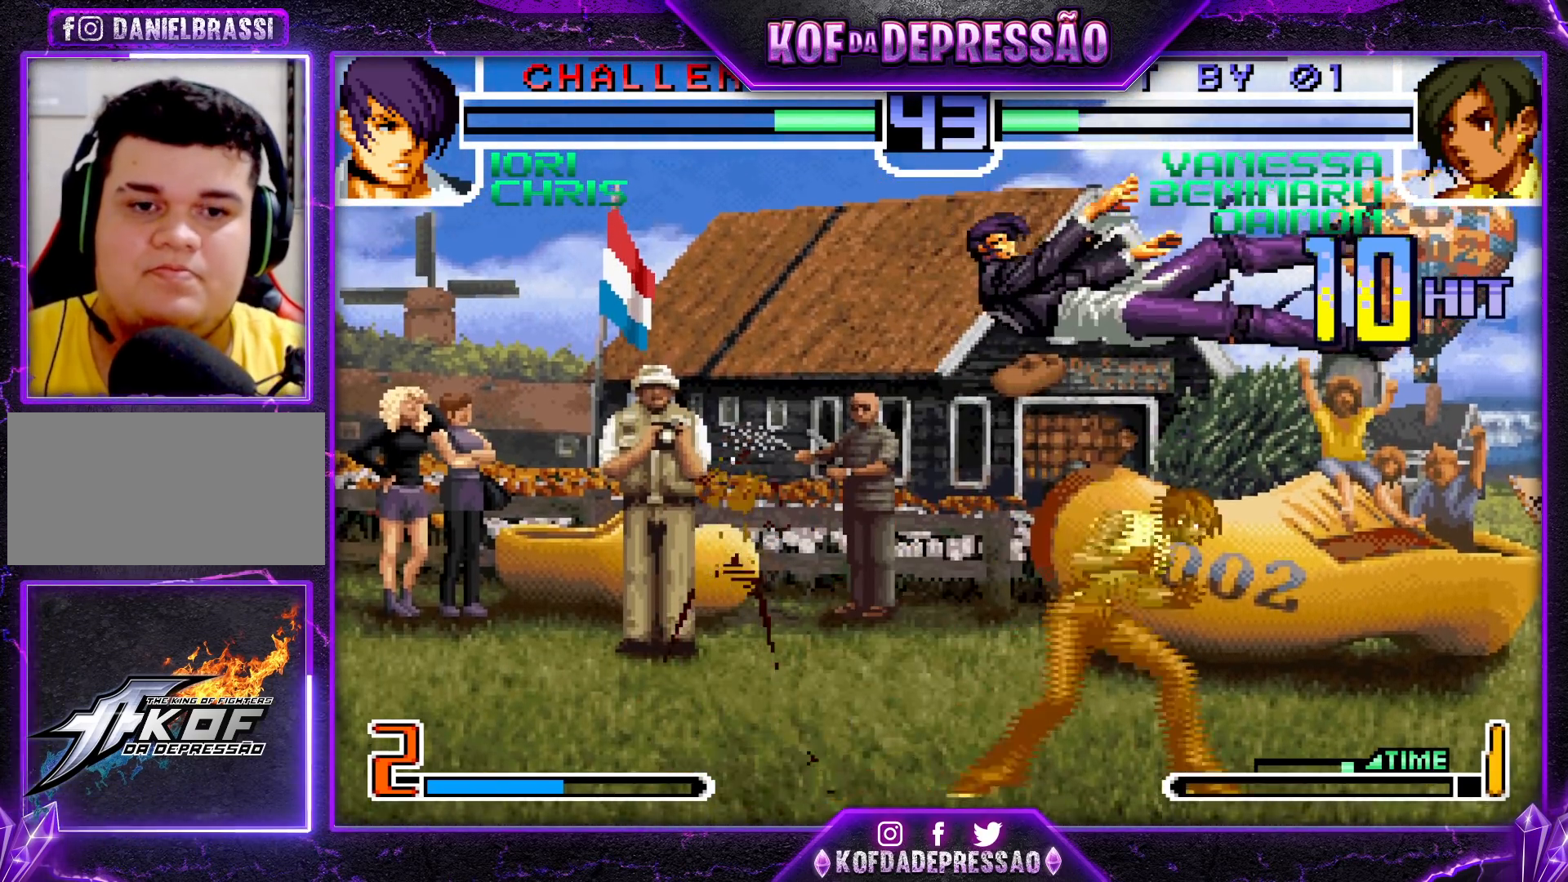
{"buttons": [], "left_stick": "center", "events": [[33, "left_stick", "right"], [50, "R1", "down"], [100, "left_stick", "center"], [150, "R1", "up"]]}